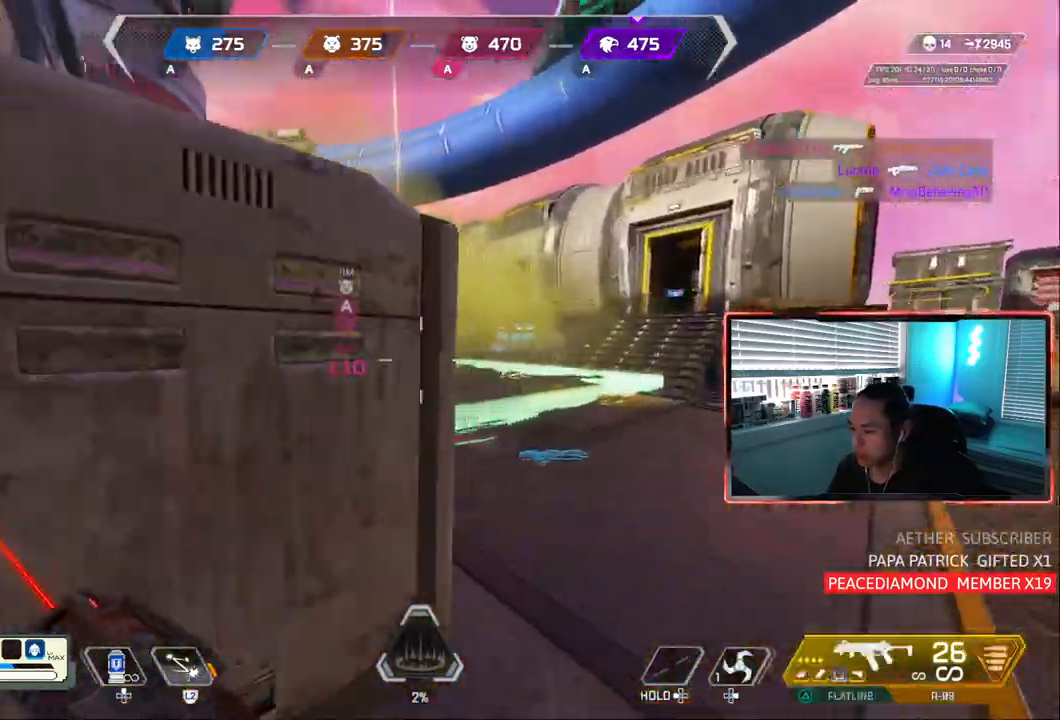
Gameplay with a controller (PlayStation layout); each line is a JSON object with the inputs held at the frame after it (dt_ms = milliseconds from this image to that frame). "events" lists button and stick changes between this image and that frame as [ms after this image, input, new state], when the widget could be followed in between. Not read: L3.
{"dt_ms": 1000, "buttons": [], "left_stick": "left", "right_stick": "down-right"}
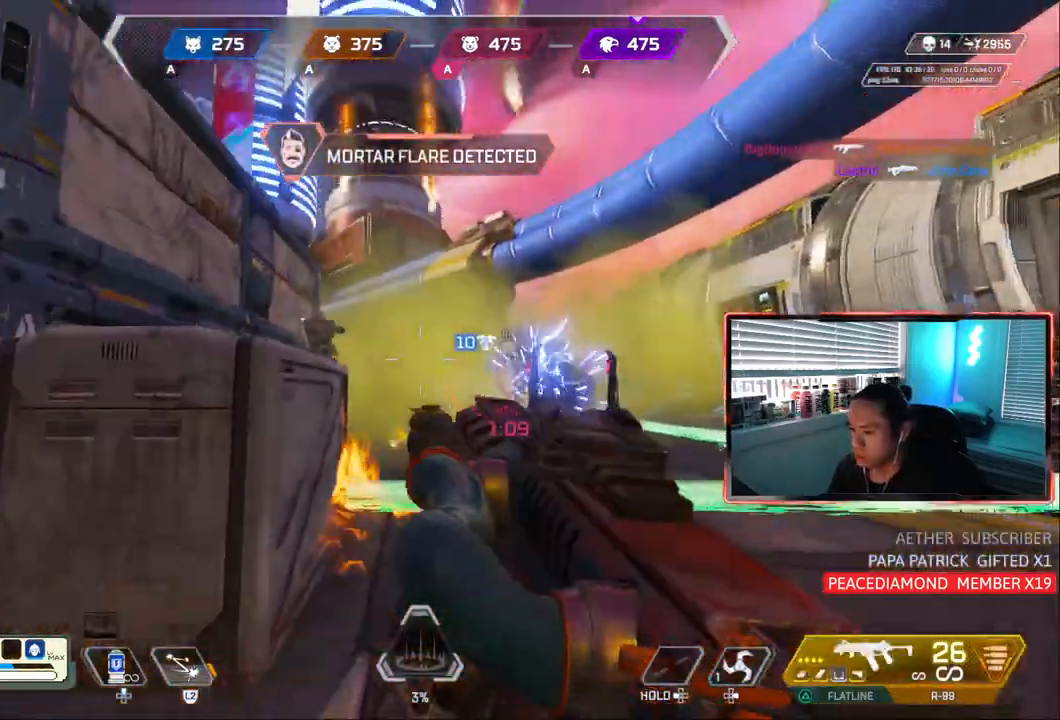
{"dt_ms": 1000, "buttons": ["L1", "R1"], "left_stick": "down-right", "right_stick": "center"}
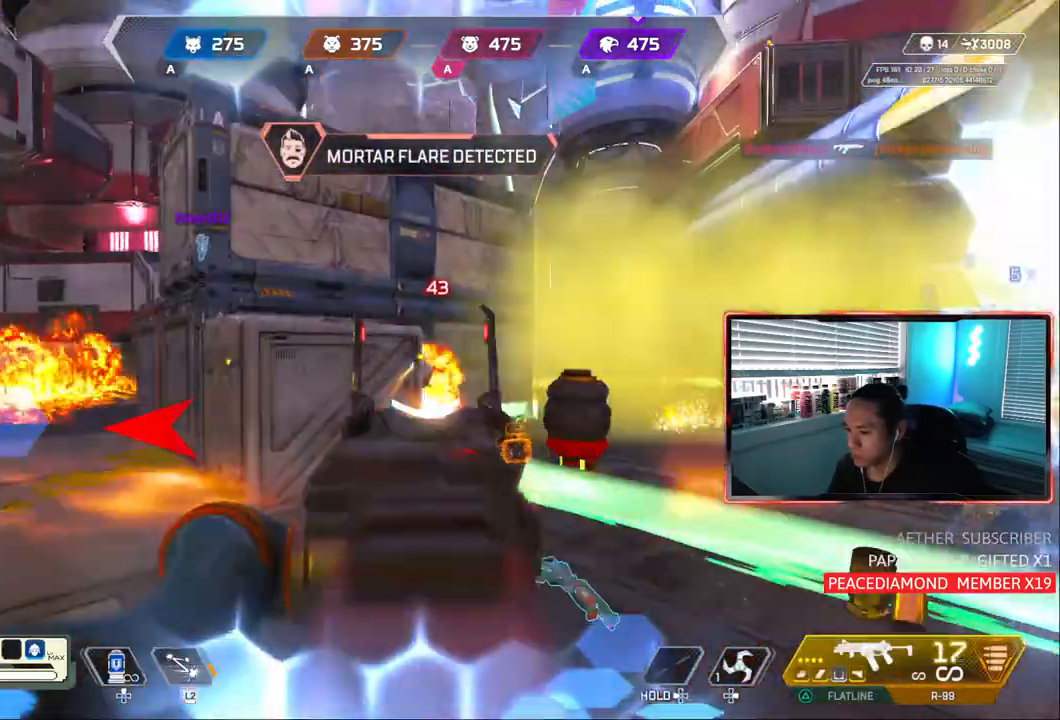
{"dt_ms": 500, "buttons": ["L1", "R1"], "left_stick": "down-right", "right_stick": "center", "events": []}
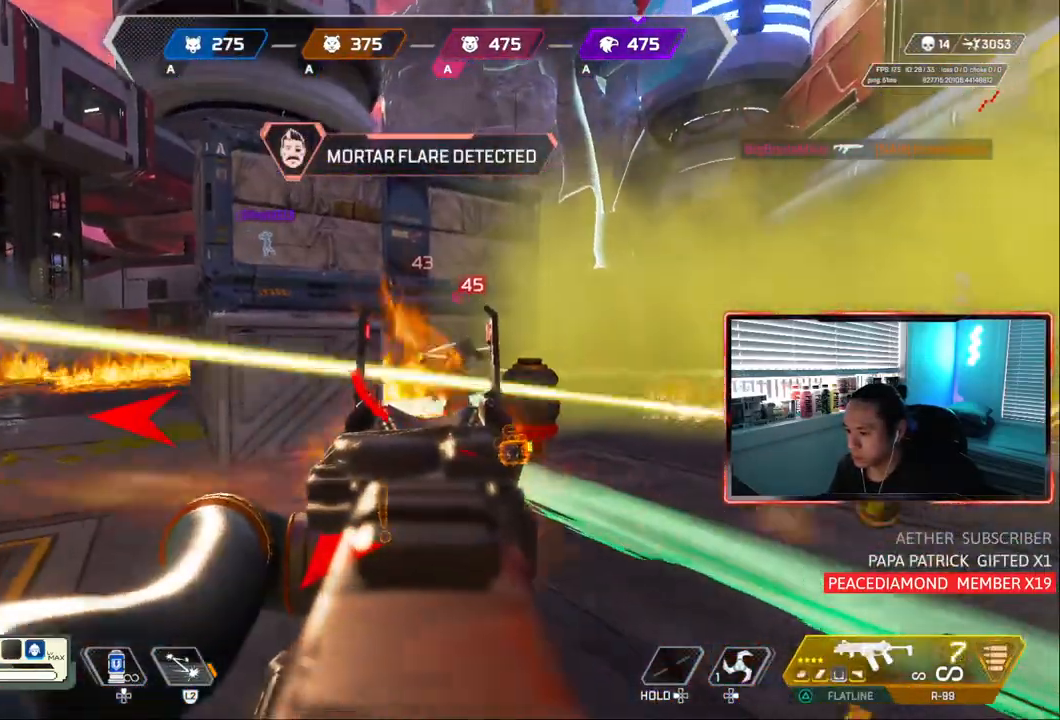
{"dt_ms": 500, "buttons": ["L1", "R1"], "left_stick": "center", "right_stick": "center", "events": [[150, "left_stick", "center"], [283, "right_stick", "right"], [417, "left_stick", "down-left"], [417, "right_stick", "center"], [483, "left_stick", "center"]]}